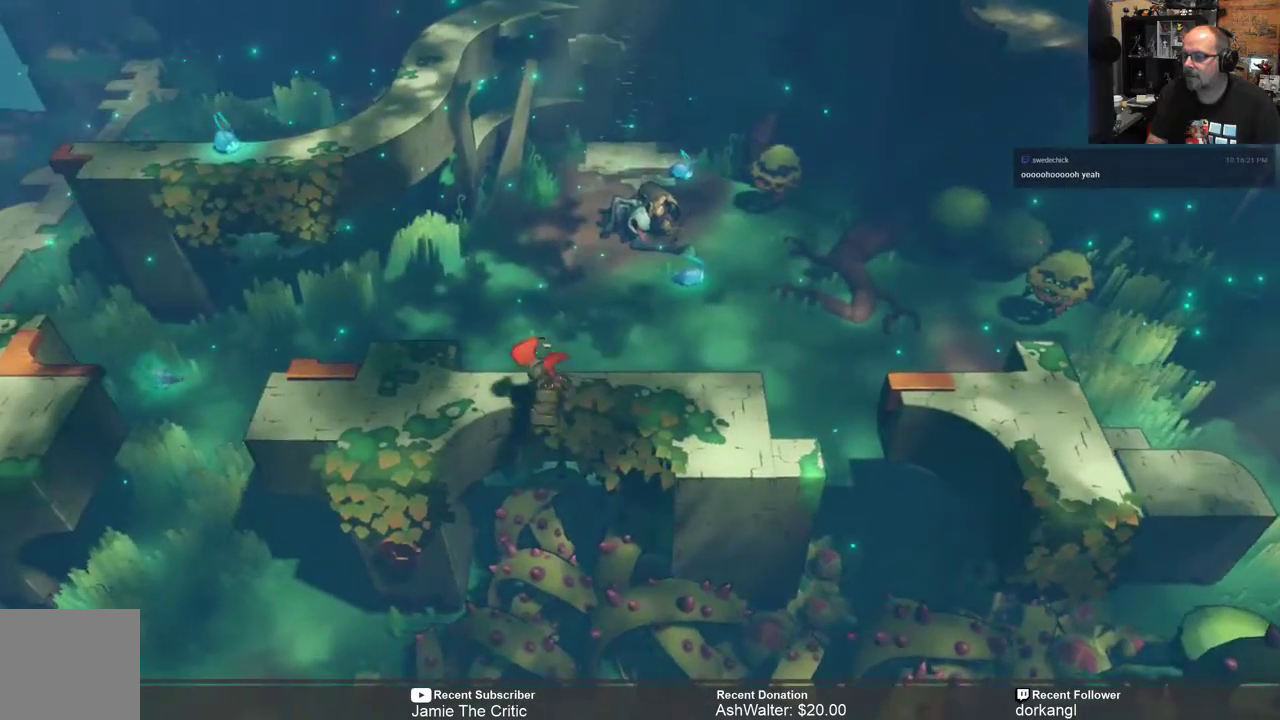
Gameplay with a controller (Xbox layout); each line is a JSON object with the inputs held at the frame after it. "events" lists button and stick changes between this image and that frame as [ms after this image, input, new state], when the widget could be followed in between. Not read: SHARE.
{"buttons": ["R2"], "left_stick": "center", "right_stick": "center", "events": [[150, "left_stick", "center"]]}
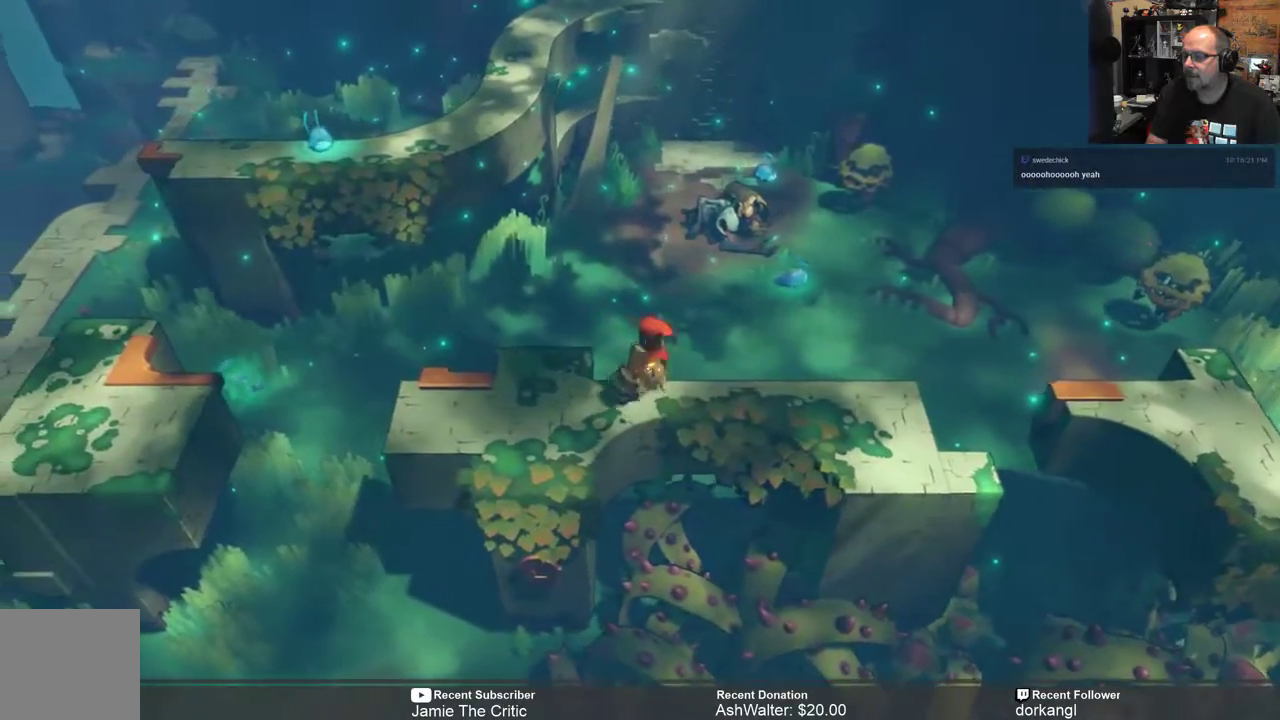
{"buttons": ["R2"], "left_stick": "center", "right_stick": "center", "events": [[17, "left_stick", "left"], [317, "left_stick", "center"]]}
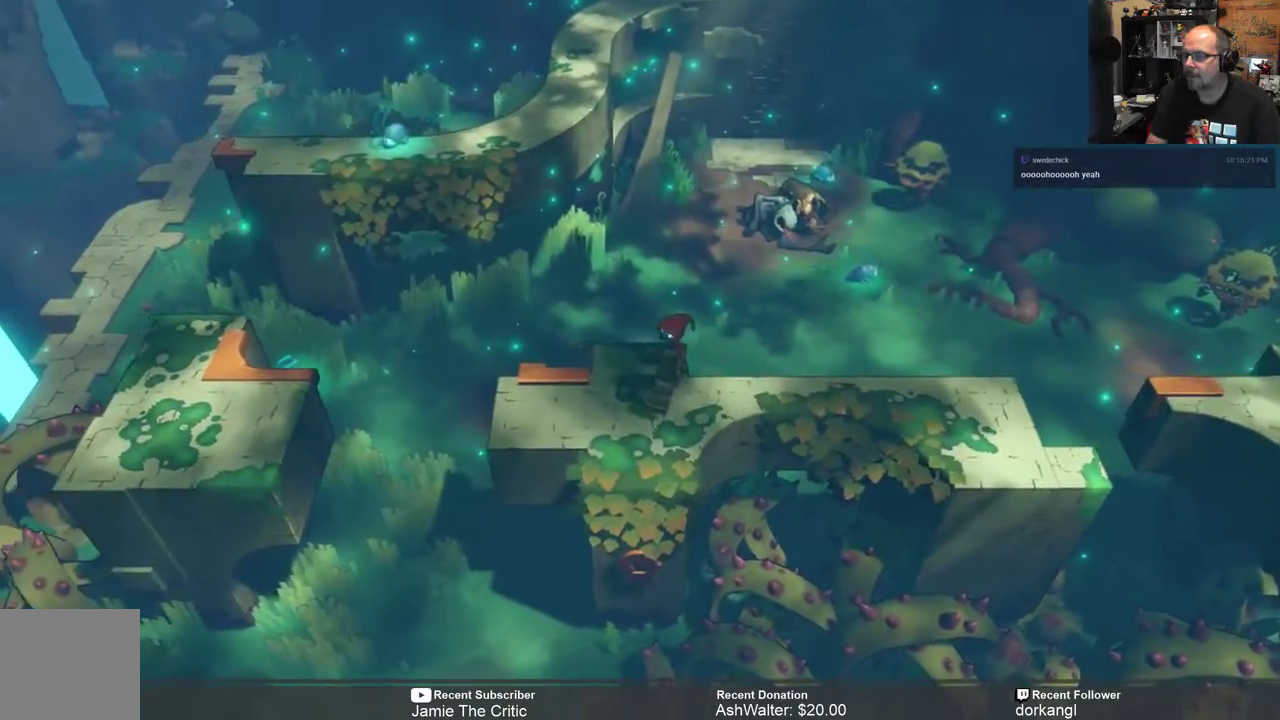
{"buttons": ["A", "R2"], "left_stick": "left", "right_stick": "center", "events": [[17, "left_stick", "left"], [367, "A", "down"]]}
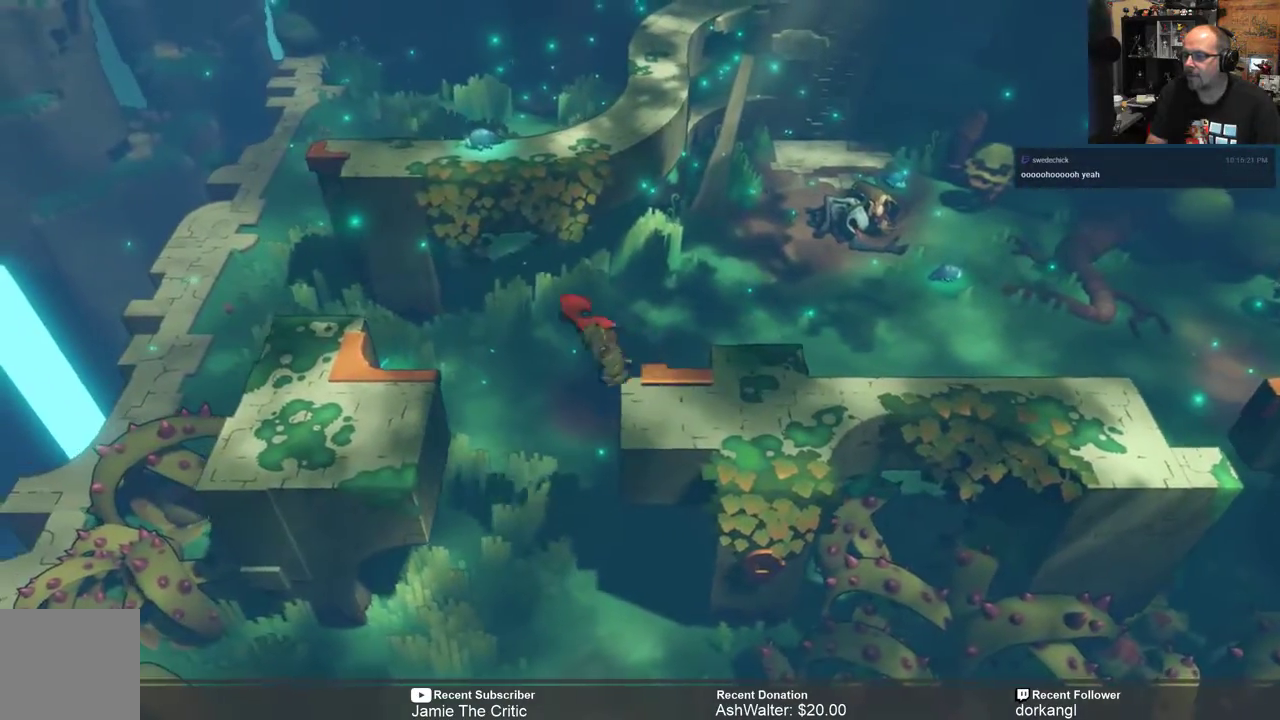
{"buttons": ["R2"], "left_stick": "center", "right_stick": "center", "events": [[133, "A", "up"], [467, "left_stick", "center"]]}
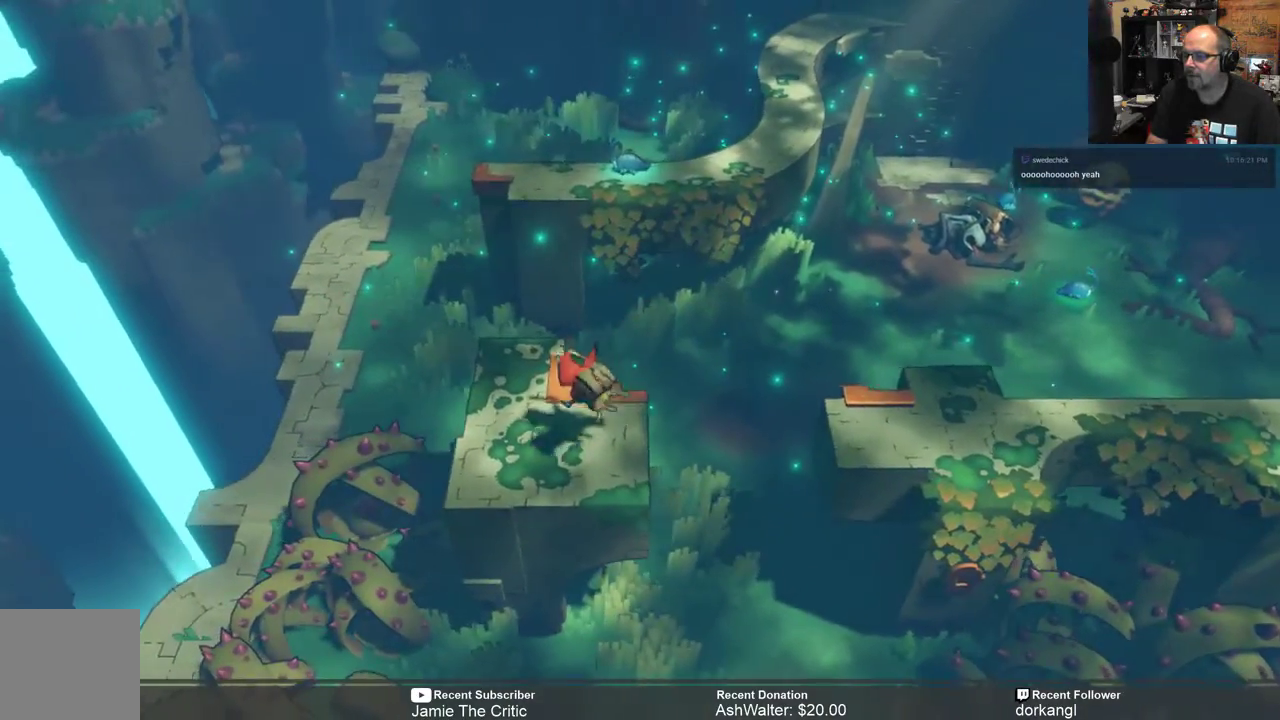
{"buttons": ["R2"], "left_stick": "left", "right_stick": "center", "events": [[333, "left_stick", "left"]]}
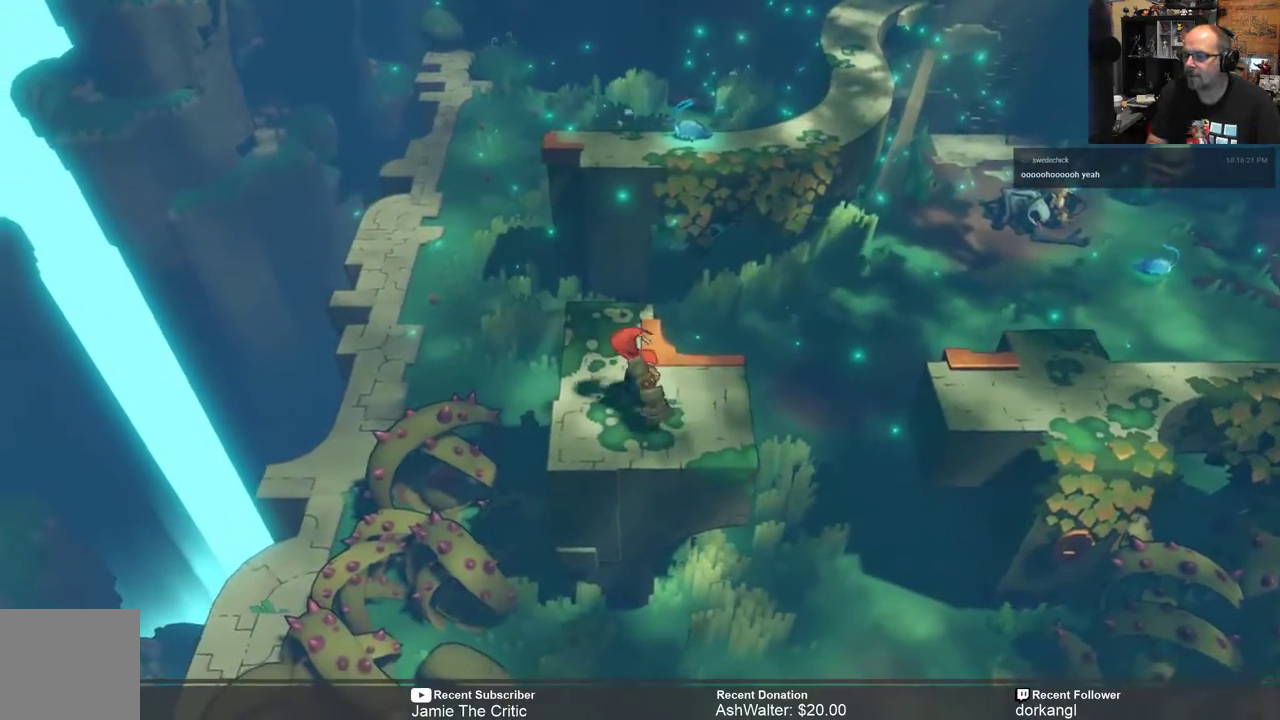
{"buttons": ["R2"], "left_stick": "up", "right_stick": "center", "events": [[33, "left_stick", "center"], [367, "left_stick", "up"]]}
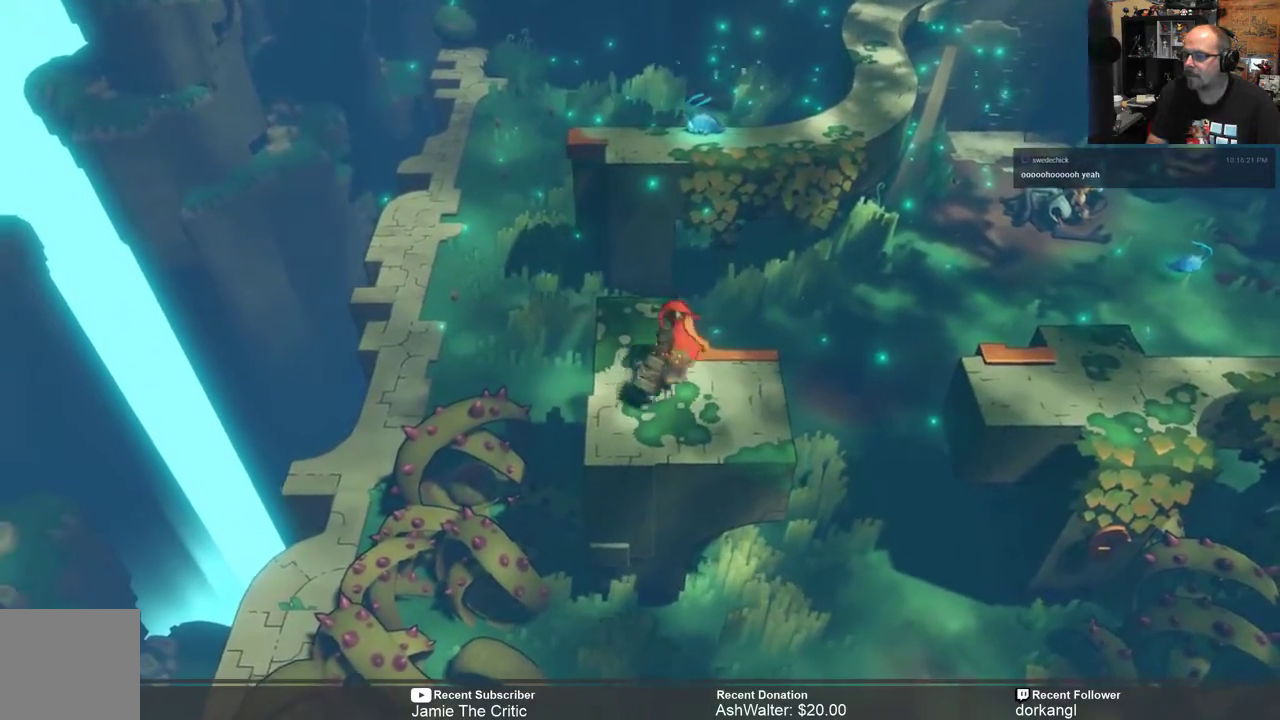
{"buttons": ["A", "R2"], "left_stick": "up", "right_stick": "center", "events": [[217, "A", "down"]]}
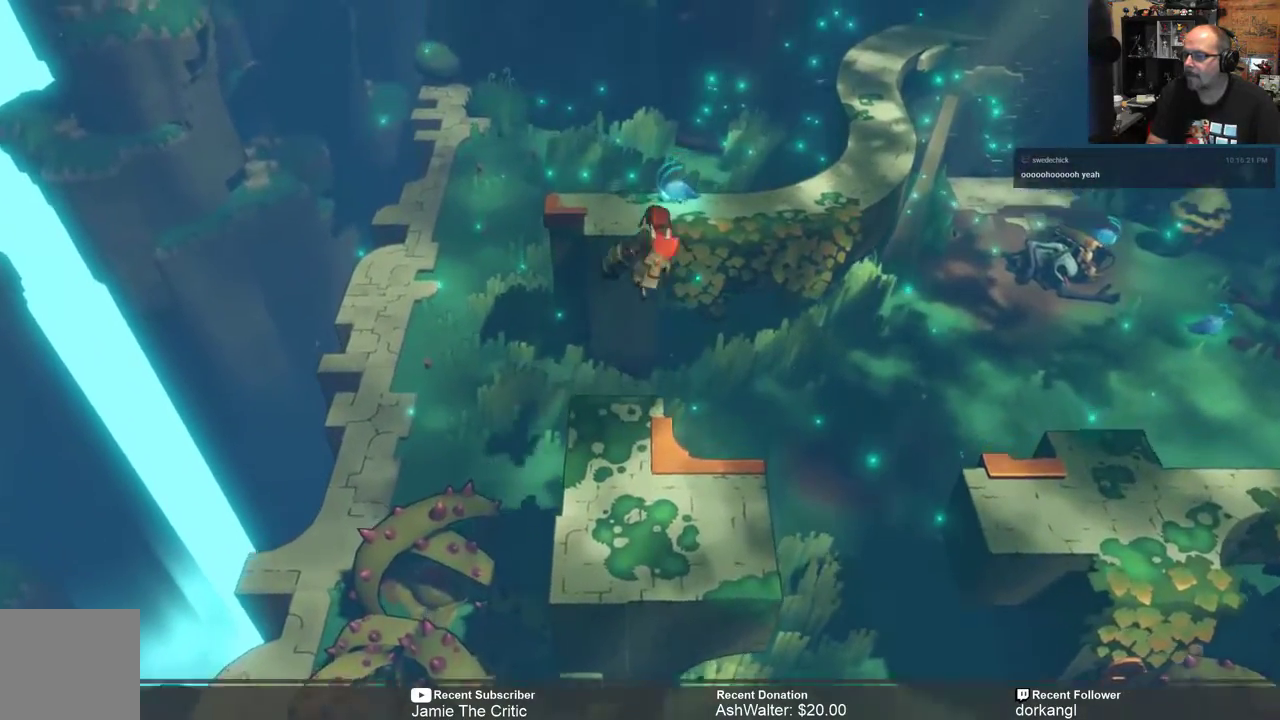
{"buttons": ["R2"], "left_stick": "center", "right_stick": "center", "events": [[50, "A", "up"], [417, "left_stick", "center"]]}
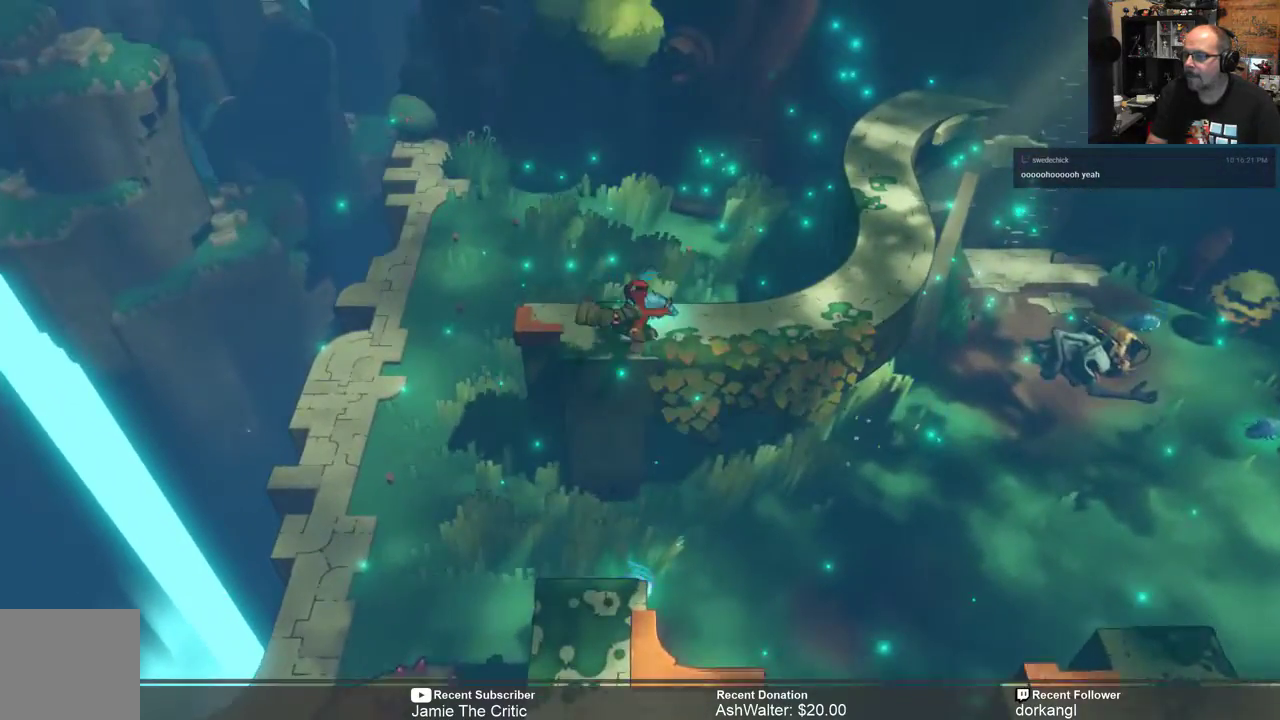
{"buttons": ["R2"], "left_stick": "right", "right_stick": "center", "events": [[167, "left_stick", "right"]]}
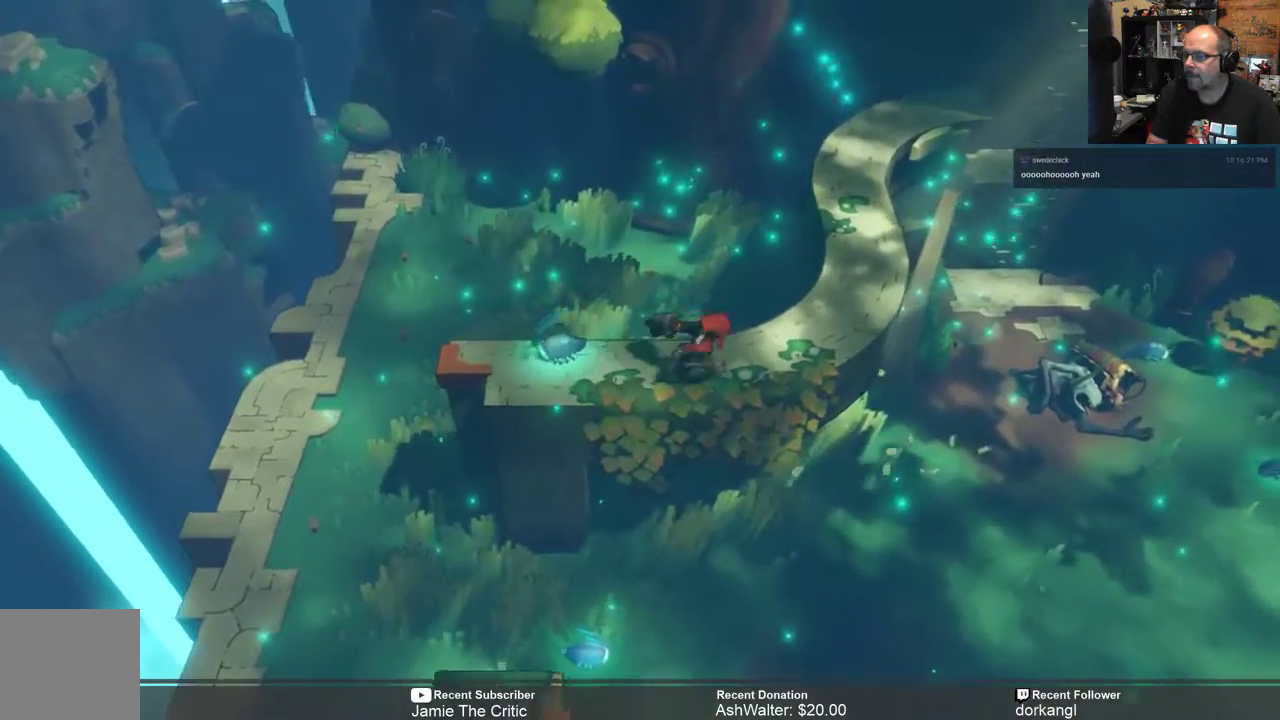
{"buttons": ["R2"], "left_stick": "center", "right_stick": "center", "events": [[267, "left_stick", "center"]]}
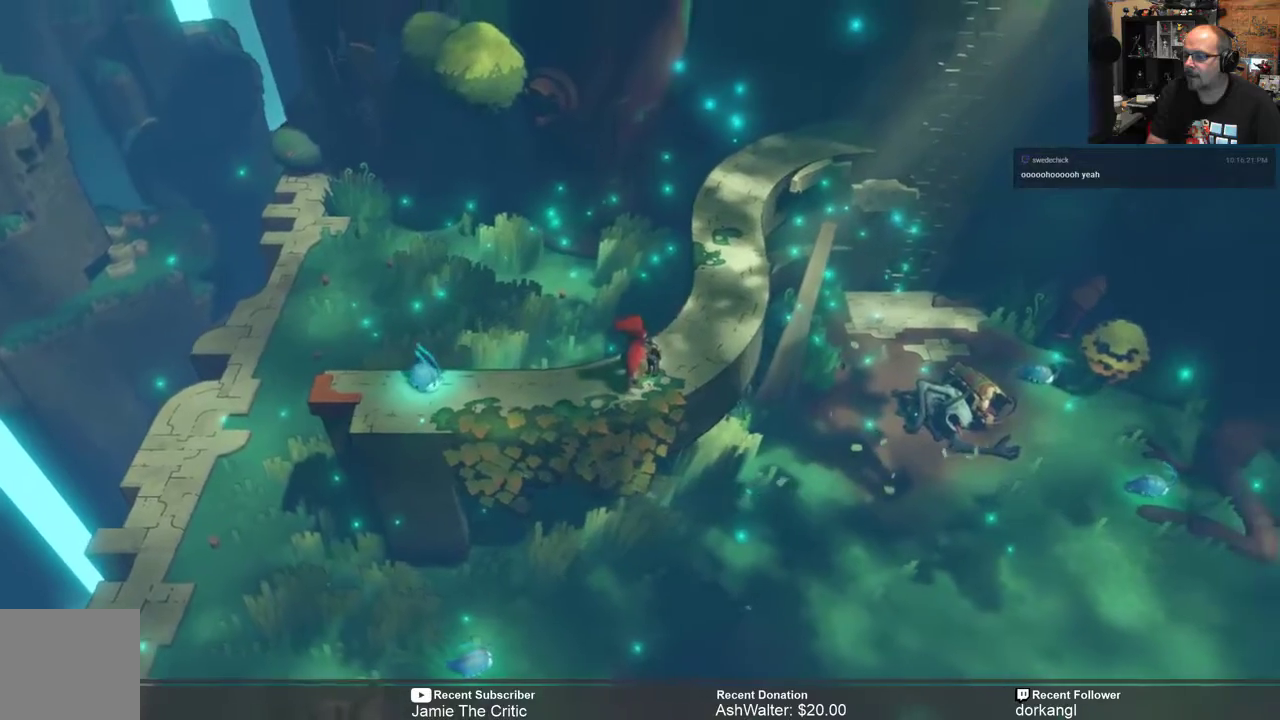
{"buttons": ["R2"], "left_stick": "up-right", "right_stick": "center", "events": [[133, "left_stick", "up-right"]]}
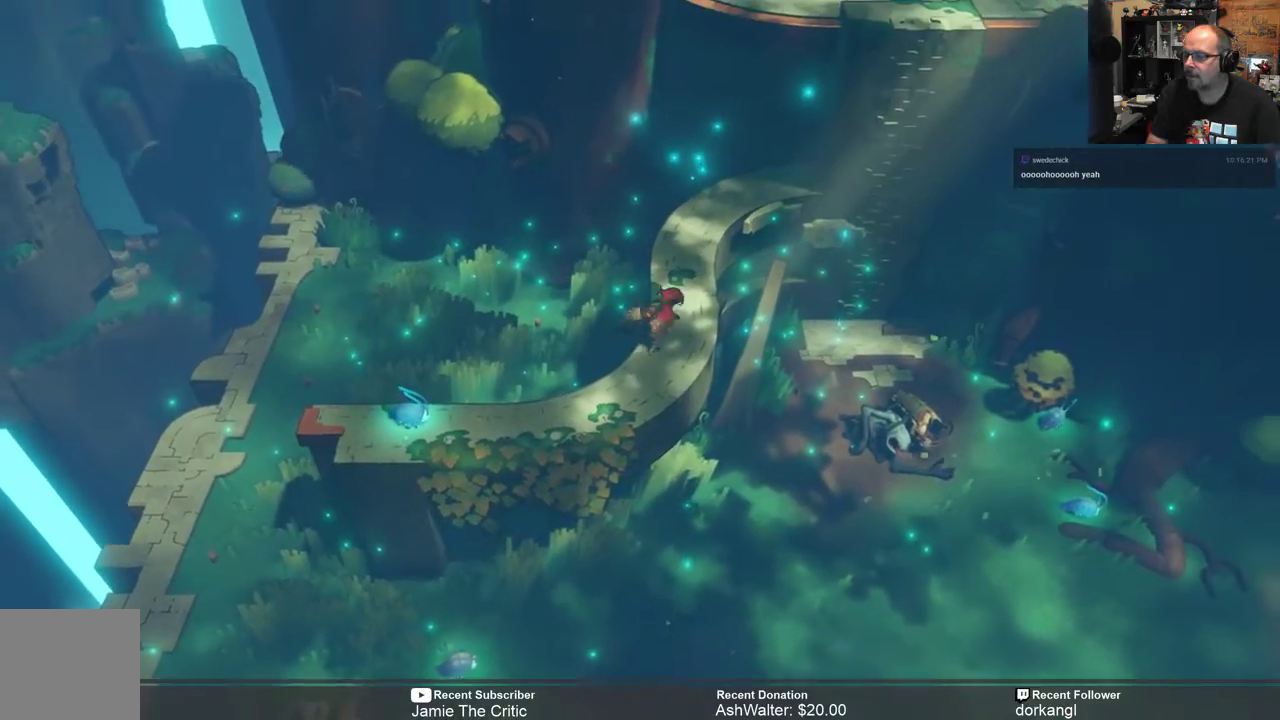
{"buttons": ["R2"], "left_stick": "up", "right_stick": "center", "events": [[217, "left_stick", "up"]]}
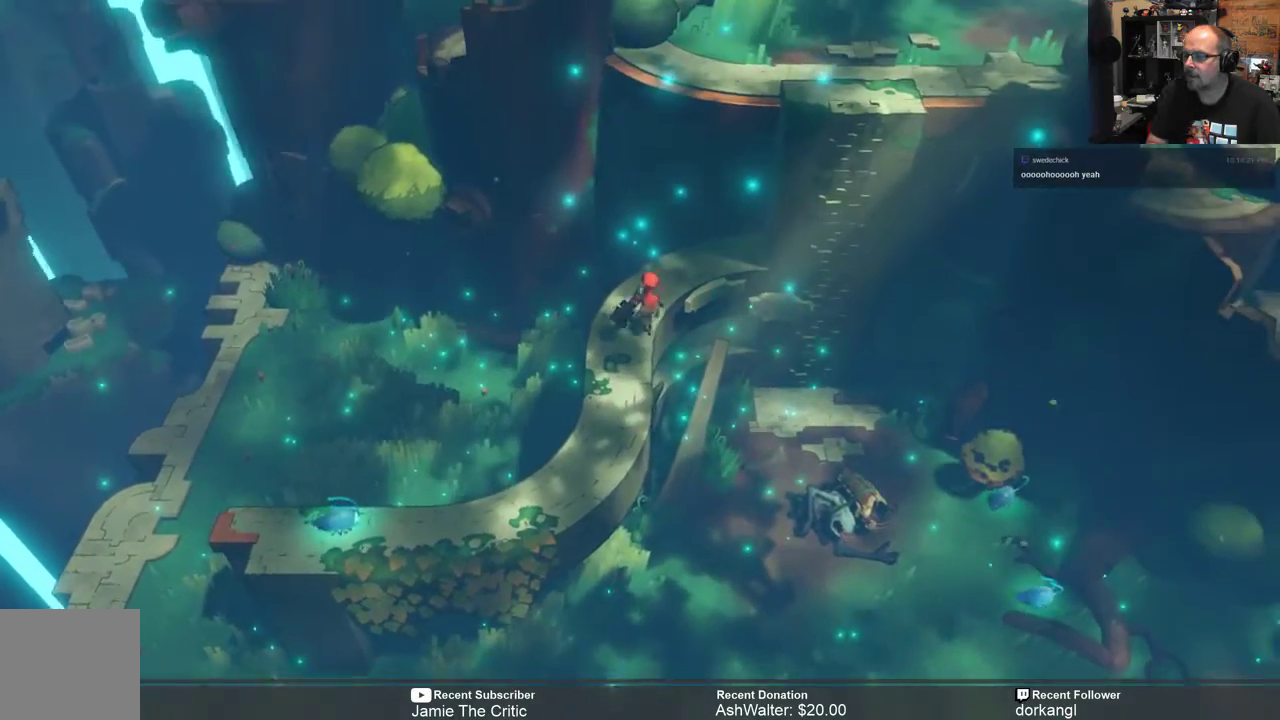
{"buttons": ["R2"], "left_stick": "center", "right_stick": "center", "events": [[250, "left_stick", "up-right"], [450, "left_stick", "center"]]}
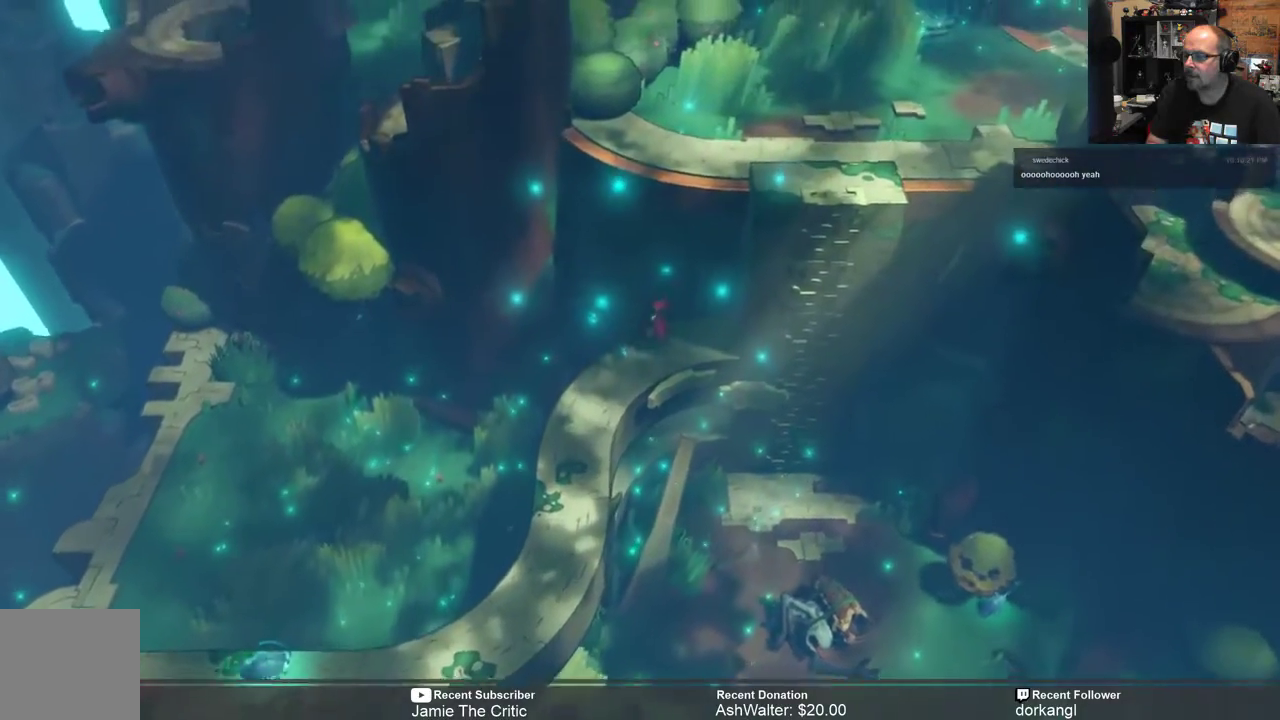
{"buttons": ["R2"], "left_stick": "right", "right_stick": "center", "events": [[150, "left_stick", "right"]]}
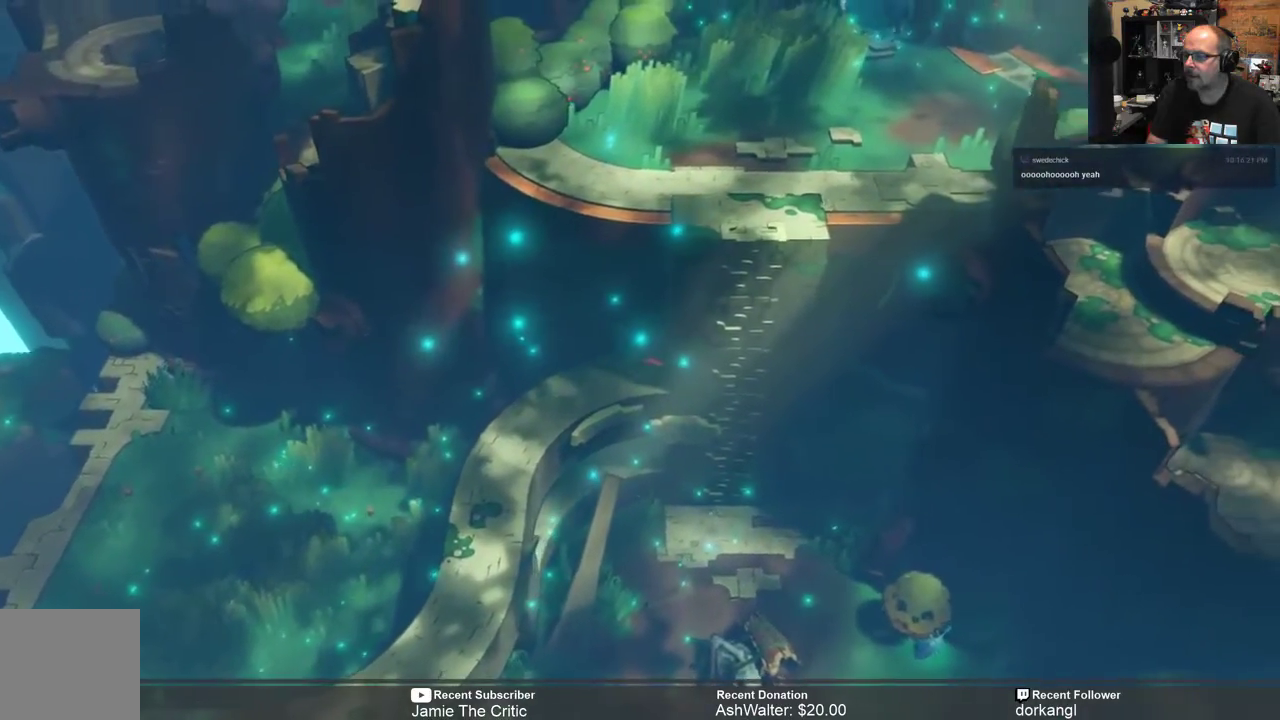
{"buttons": ["A", "R2"], "left_stick": "right", "right_stick": "center", "events": [[17, "A", "down"]]}
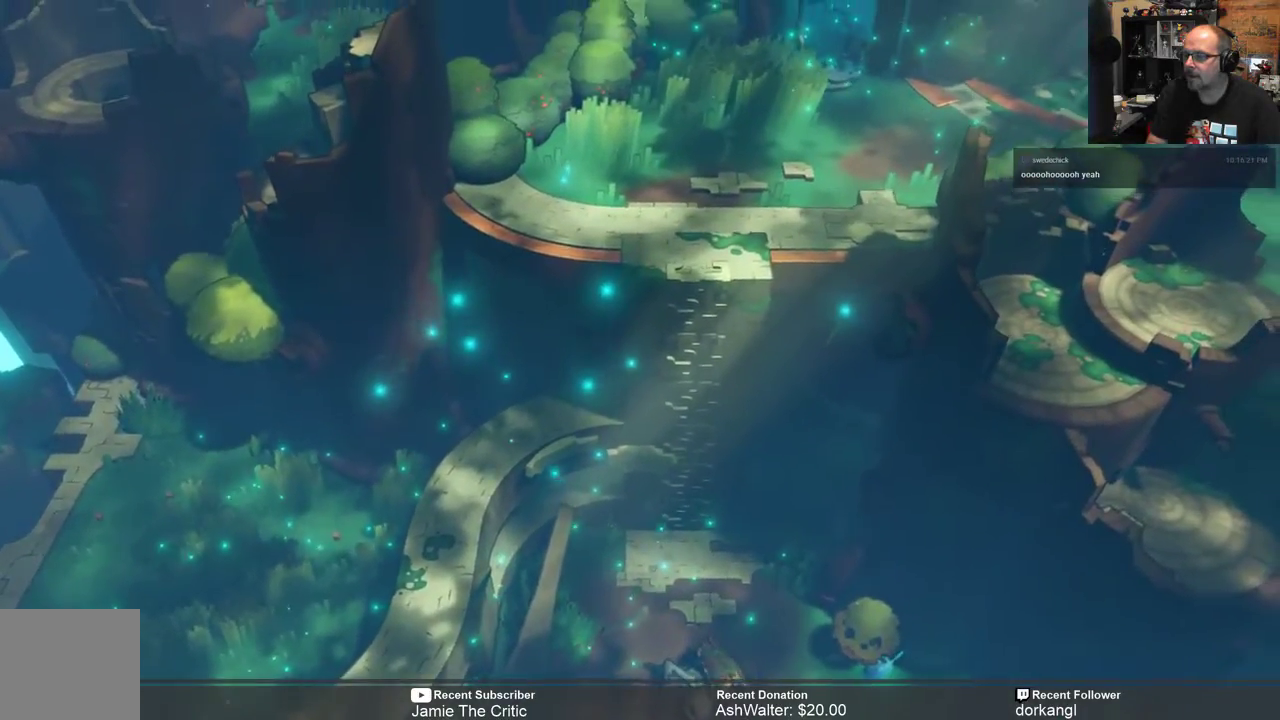
{"buttons": ["R2"], "left_stick": "down", "right_stick": "center", "events": [[50, "A", "up"], [133, "left_stick", "down"]]}
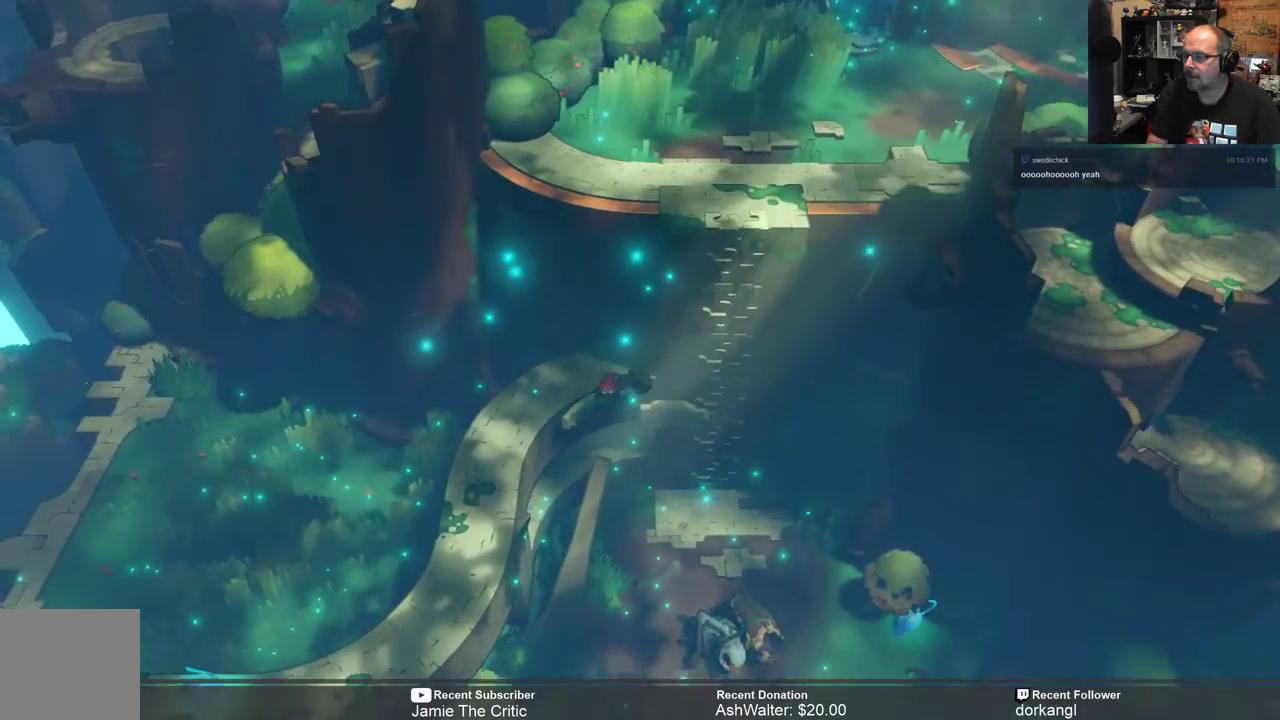
{"buttons": ["R2"], "left_stick": "up-right", "right_stick": "center", "events": [[67, "left_stick", "down-right"], [167, "left_stick", "right"], [467, "left_stick", "up-right"]]}
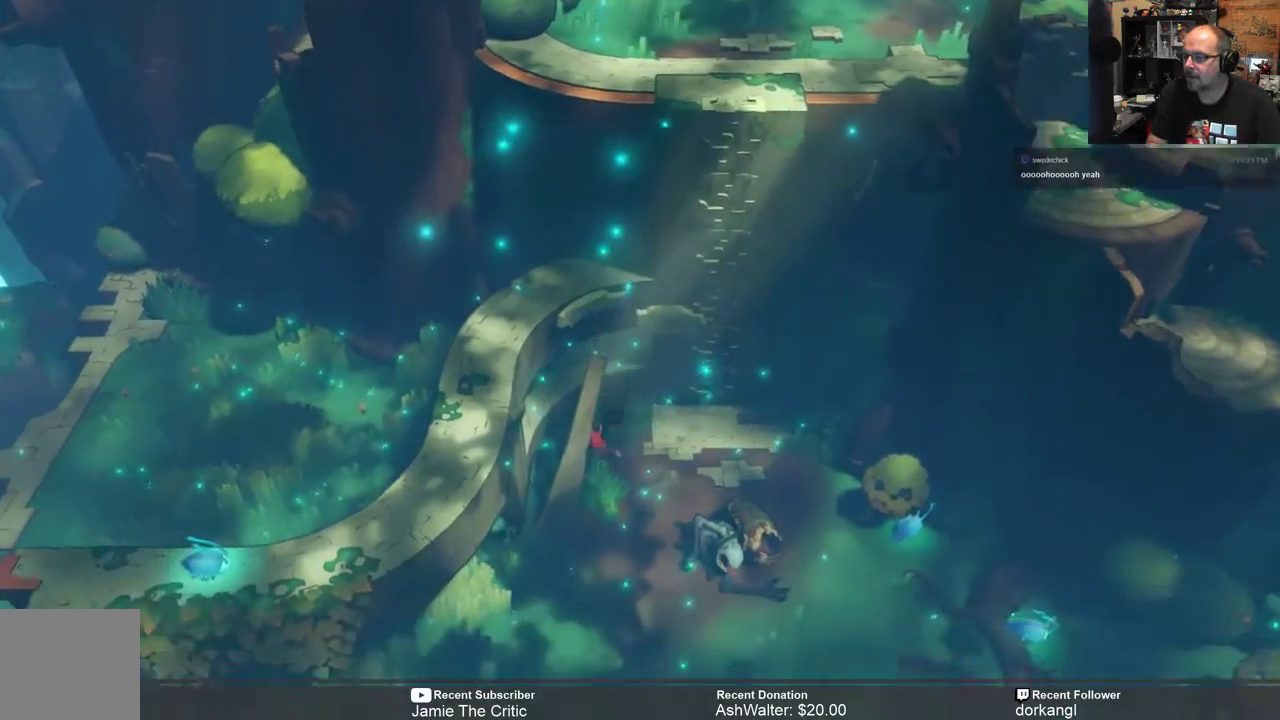
{"buttons": ["R2"], "left_stick": "up-right", "right_stick": "center", "events": []}
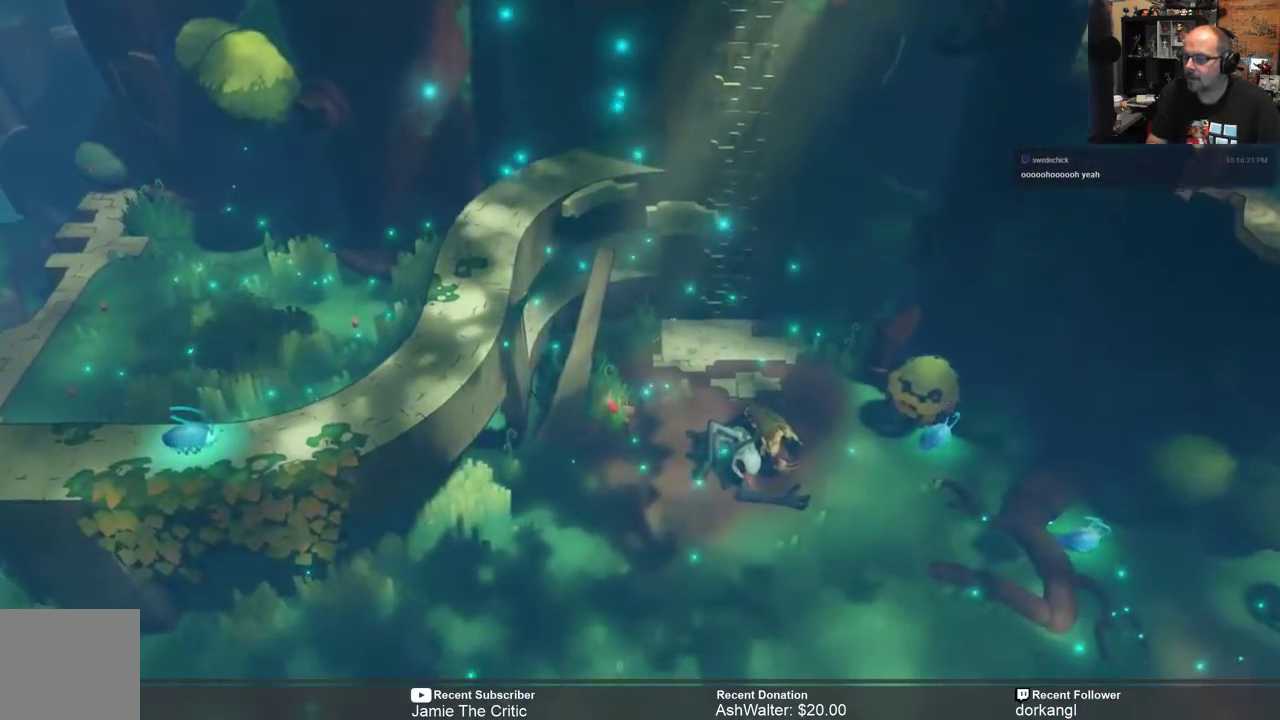
{"buttons": ["R2"], "left_stick": "up-right", "right_stick": "center", "events": []}
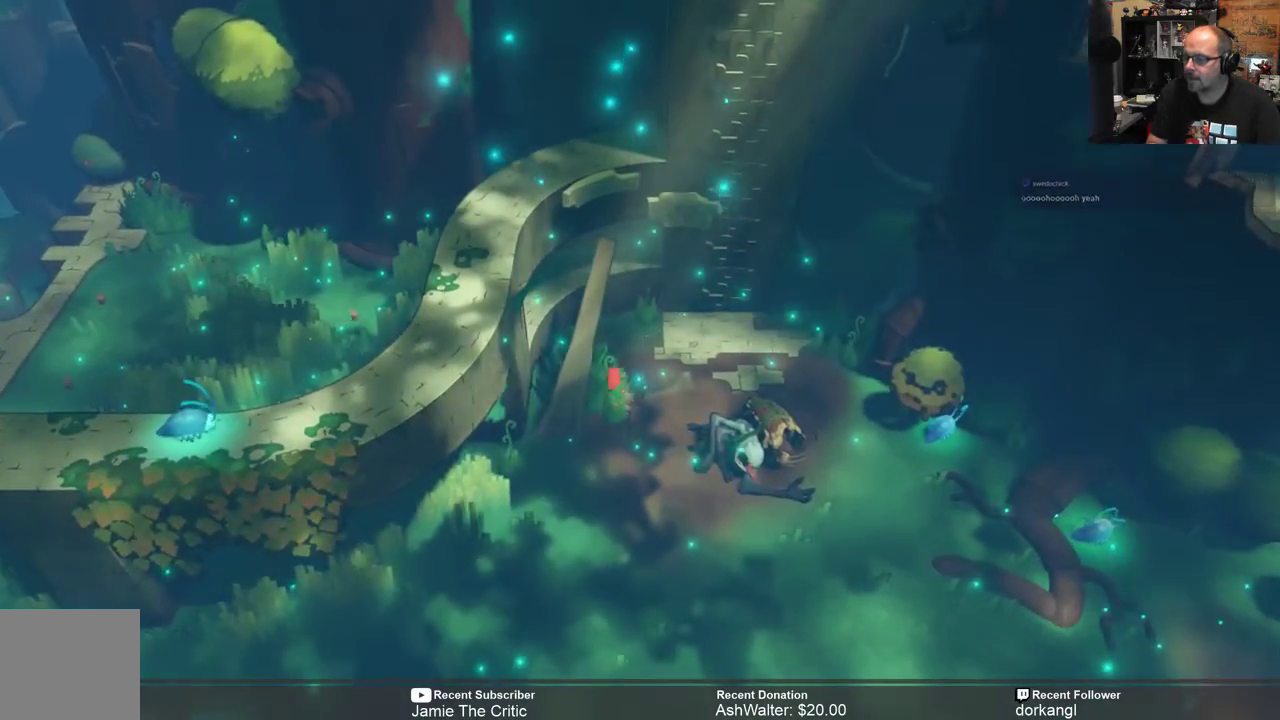
{"buttons": ["R2"], "left_stick": "right", "right_stick": "center", "events": [[83, "left_stick", "center"], [317, "left_stick", "right"]]}
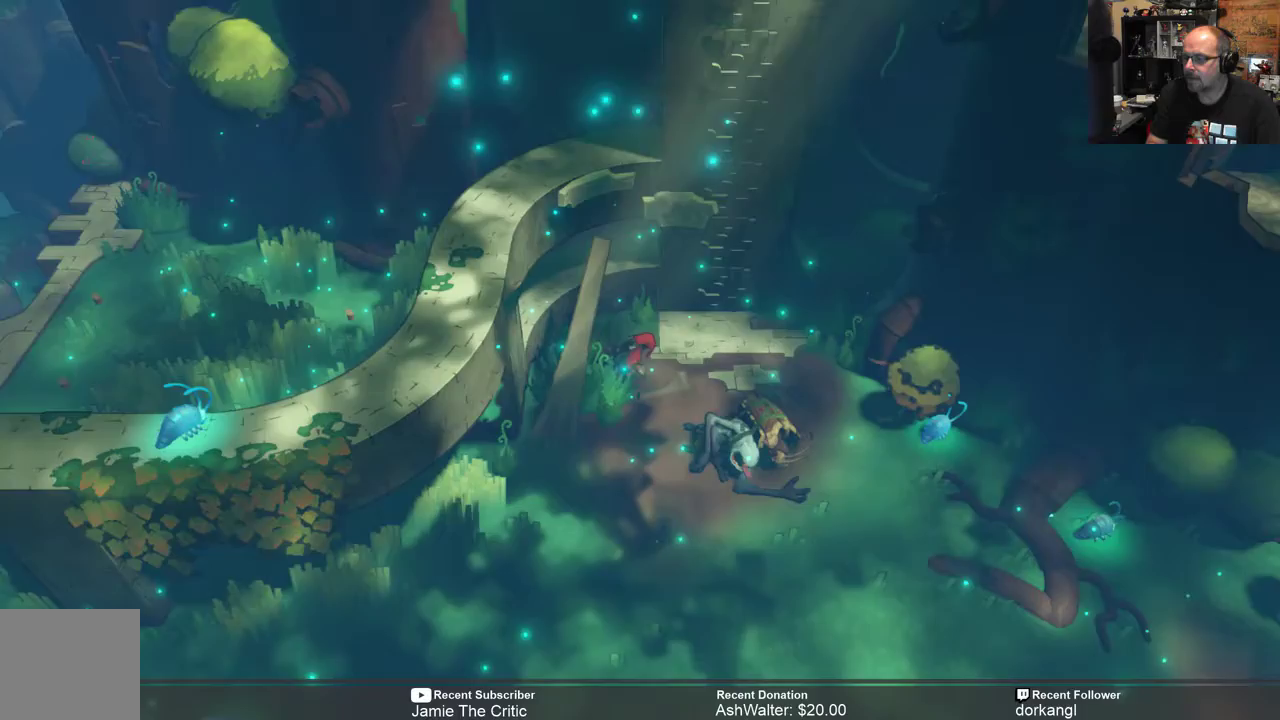
{"buttons": ["R2"], "left_stick": "up", "right_stick": "center", "events": [[83, "left_stick", "up-right"], [450, "left_stick", "up"]]}
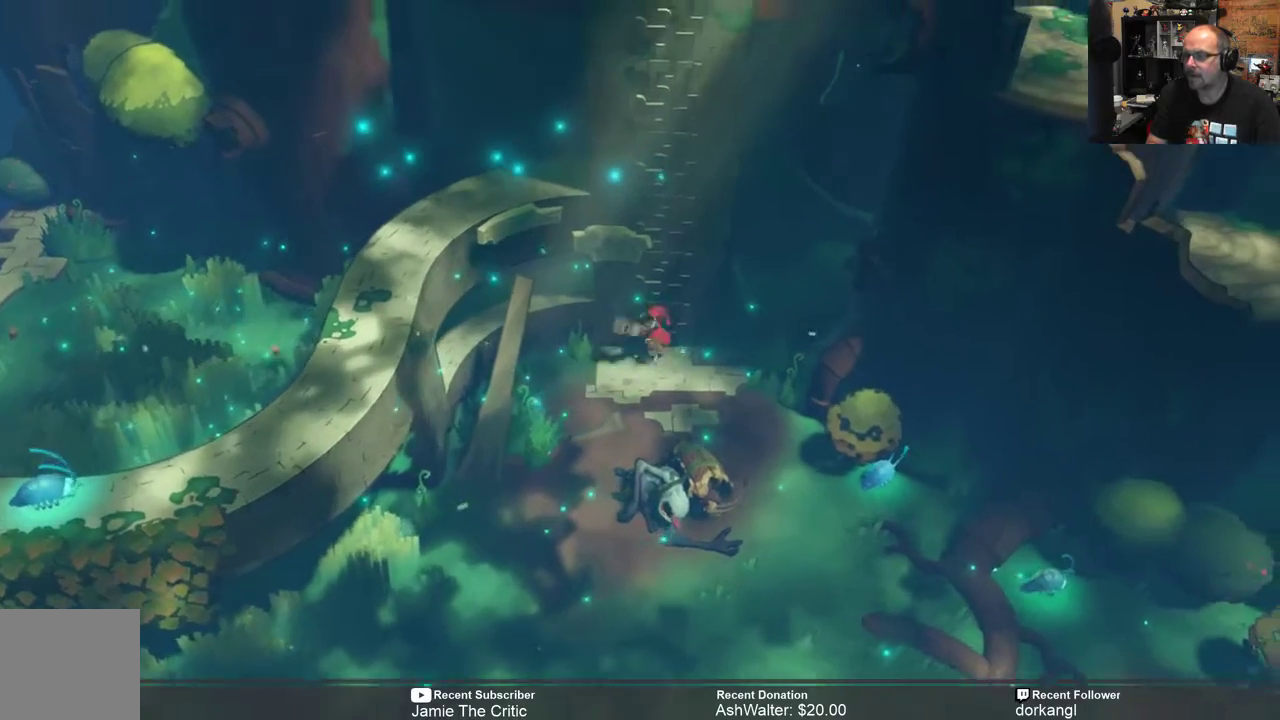
{"buttons": ["R2"], "left_stick": "up", "right_stick": "center", "events": []}
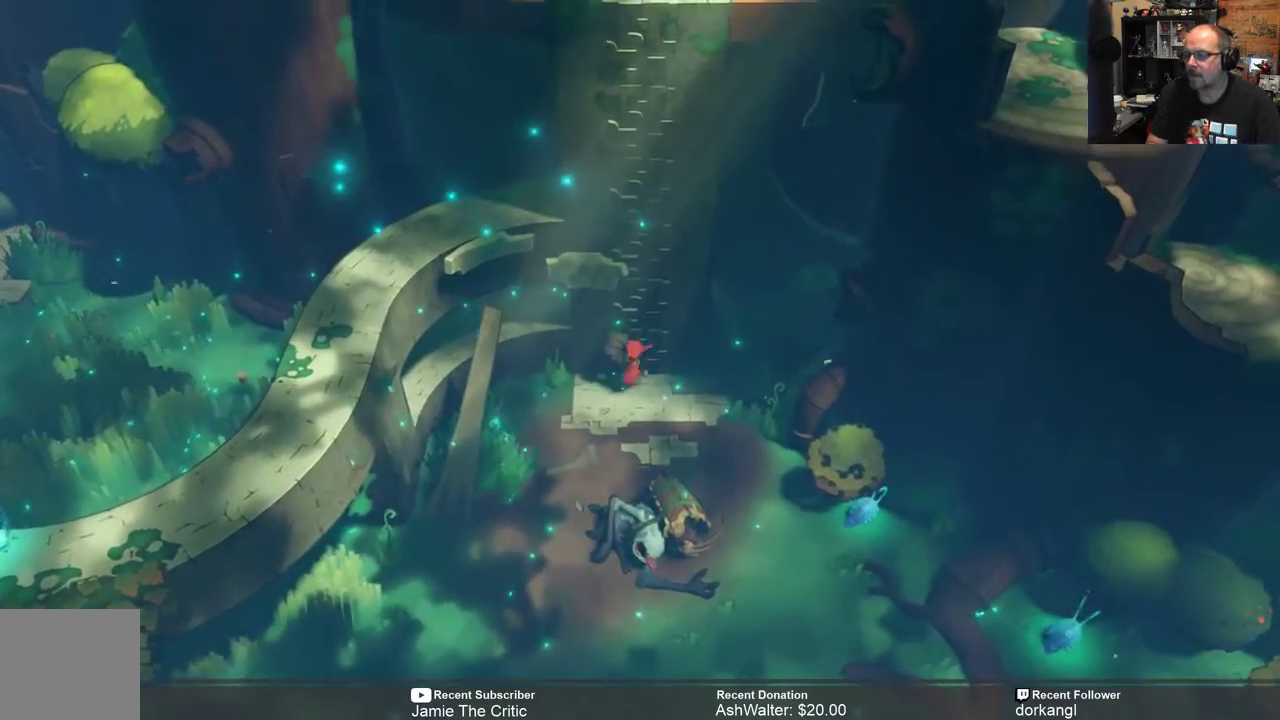
{"buttons": ["R2"], "left_stick": "up", "right_stick": "center", "events": []}
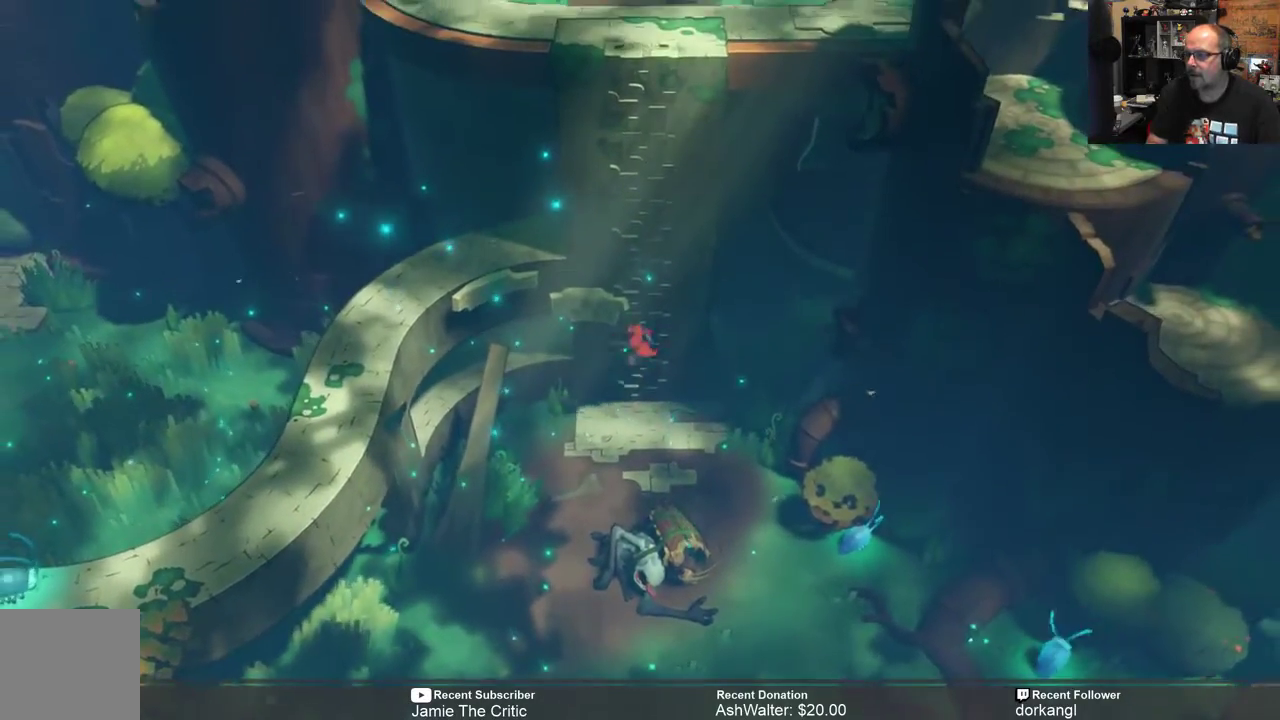
{"buttons": ["R2"], "left_stick": "up", "right_stick": "center", "events": []}
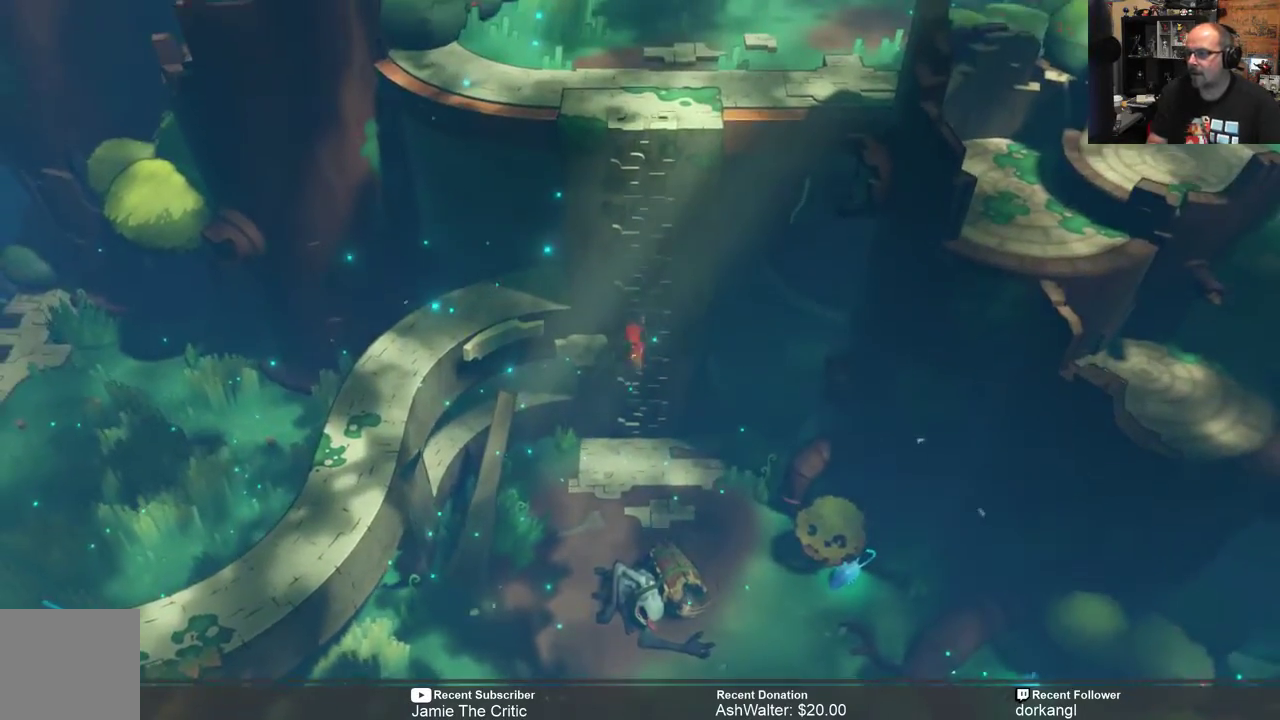
{"buttons": ["R2"], "left_stick": "up", "right_stick": "center", "events": []}
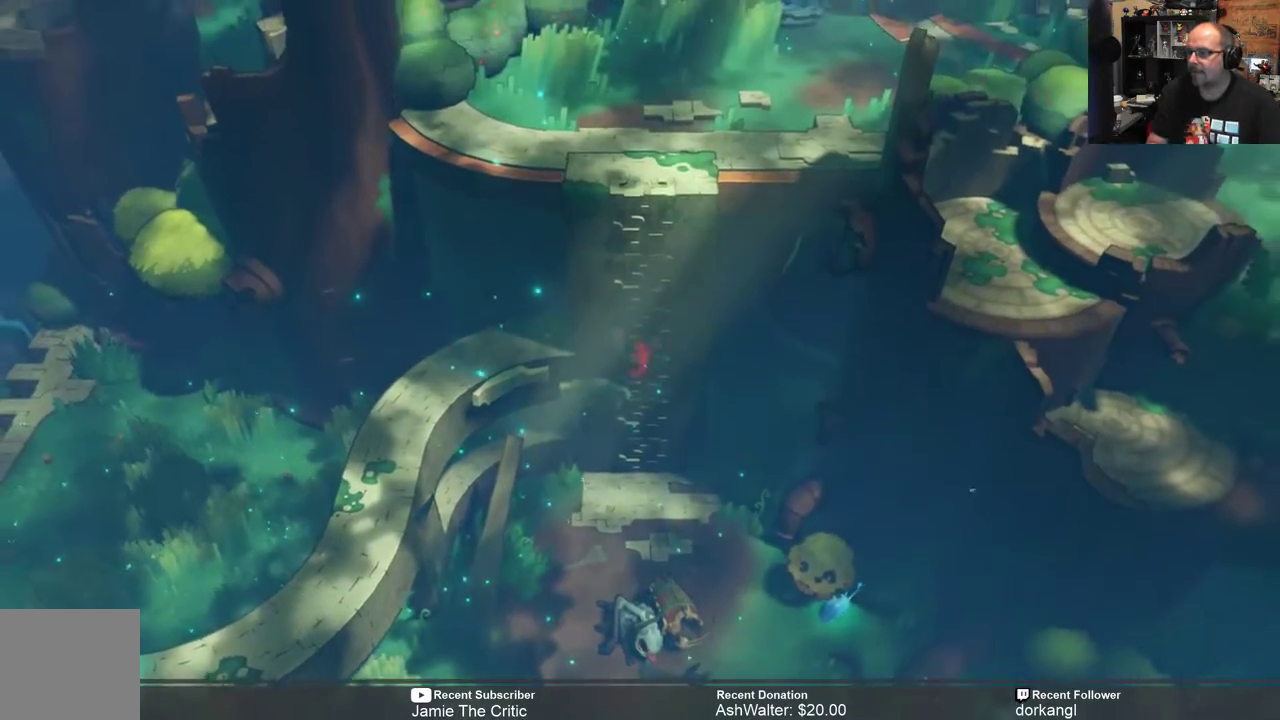
{"buttons": ["R2"], "left_stick": "up", "right_stick": "center", "events": []}